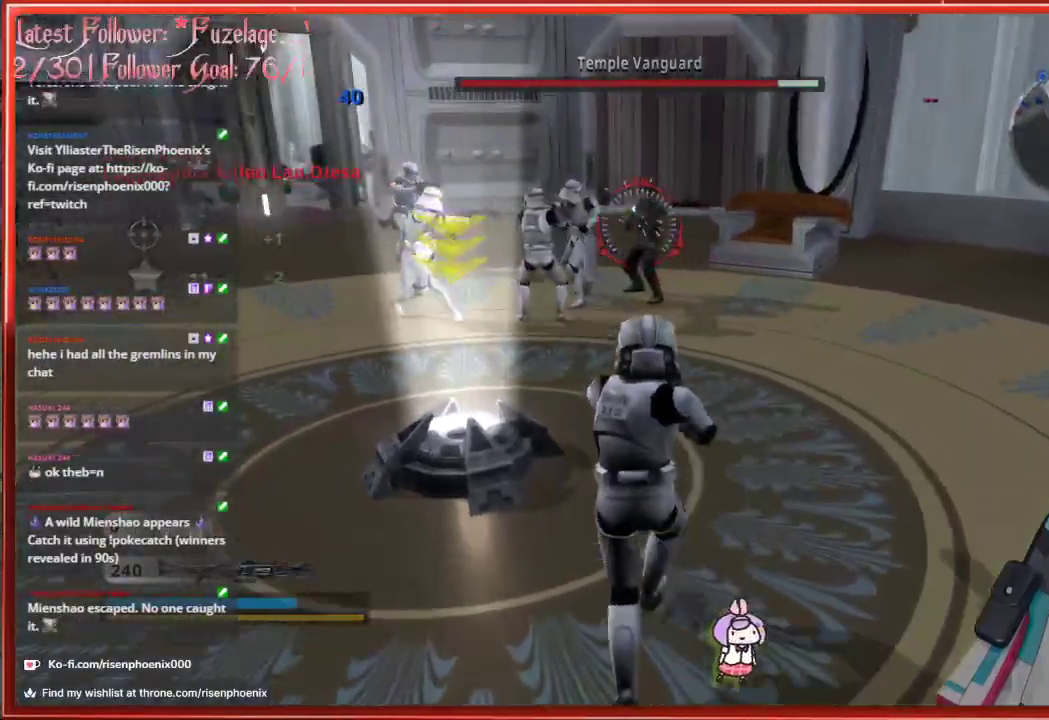
Gameplay with a controller (Xbox layout); each line is a JSON object with the inputs held at the frame after it. "events" lists button and stick changes between this image and that frame as [ms after this image, input, new state], when the widget could be followed in between.
{"buttons": [], "left_stick": "down-right", "right_stick": "down-left", "events": [[17, "right_stick", "up"], [33, "R2", "down"], [150, "left_stick", "right"], [150, "right_stick", "center"], [167, "R2", "up"], [250, "left_stick", "down-right"], [350, "right_stick", "down-left"]]}
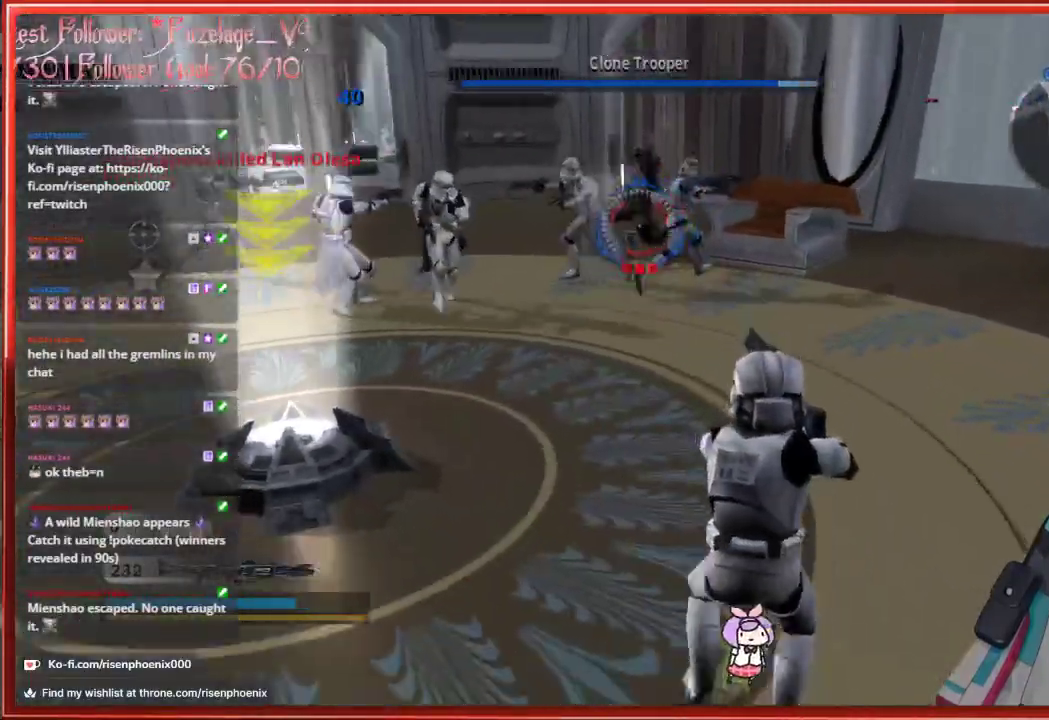
{"buttons": [], "left_stick": "center", "right_stick": "center", "events": [[50, "right_stick", "center"], [167, "left_stick", "down"], [200, "X", "down"], [300, "X", "up"], [417, "left_stick", "center"]]}
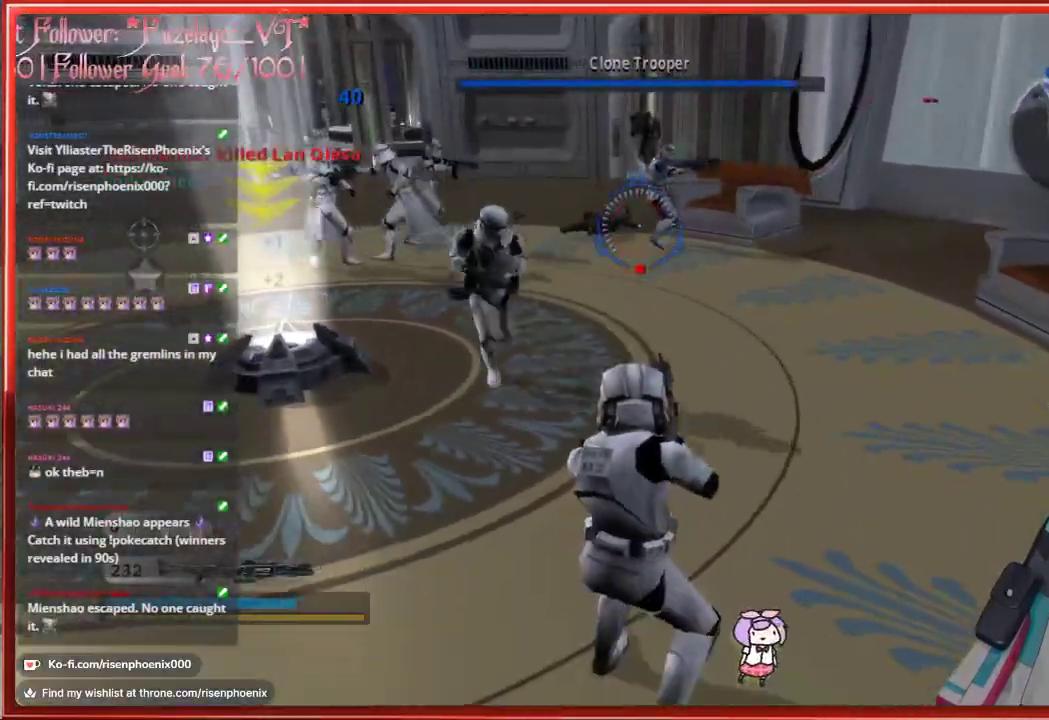
{"buttons": [], "left_stick": "up-left", "right_stick": "center", "events": [[33, "right_stick", "left"], [117, "left_stick", "up-left"], [350, "right_stick", "center"]]}
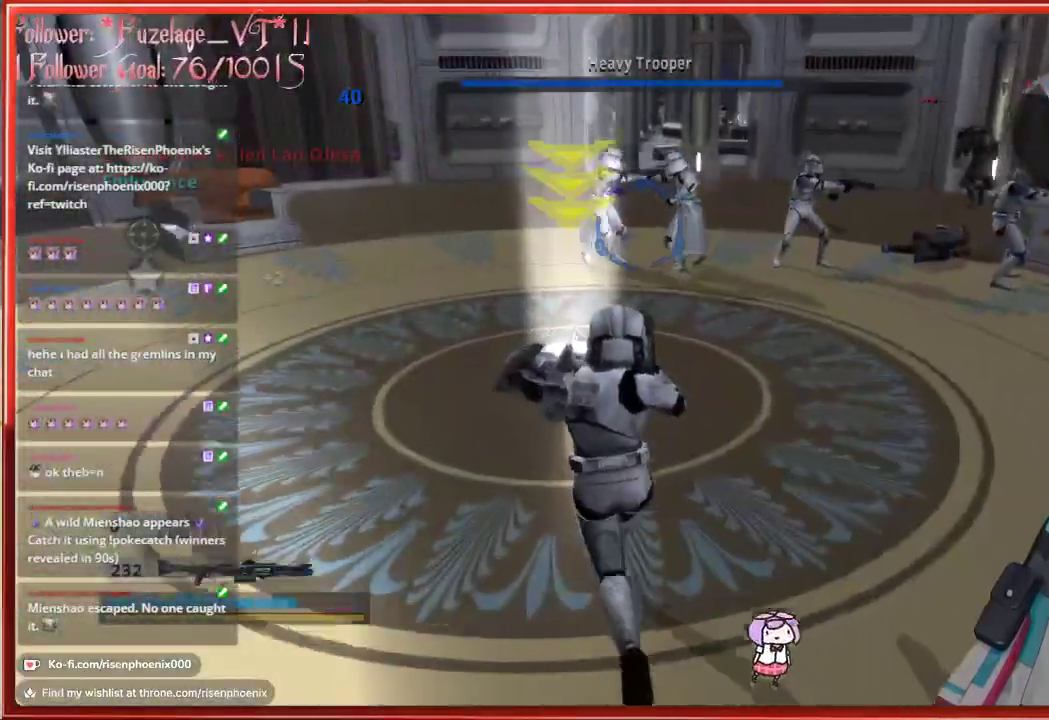
{"buttons": [], "left_stick": "up", "right_stick": "center", "events": [[383, "left_stick", "up"]]}
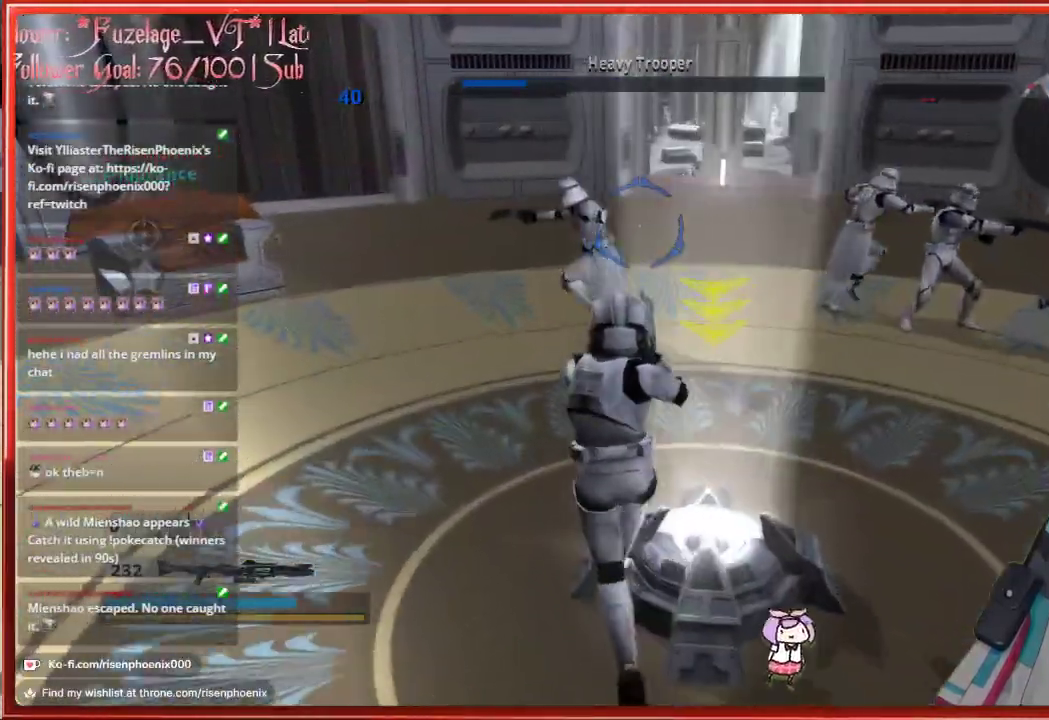
{"buttons": ["X"], "left_stick": "center", "right_stick": "center", "events": [[100, "left_stick", "center"], [400, "X", "down"]]}
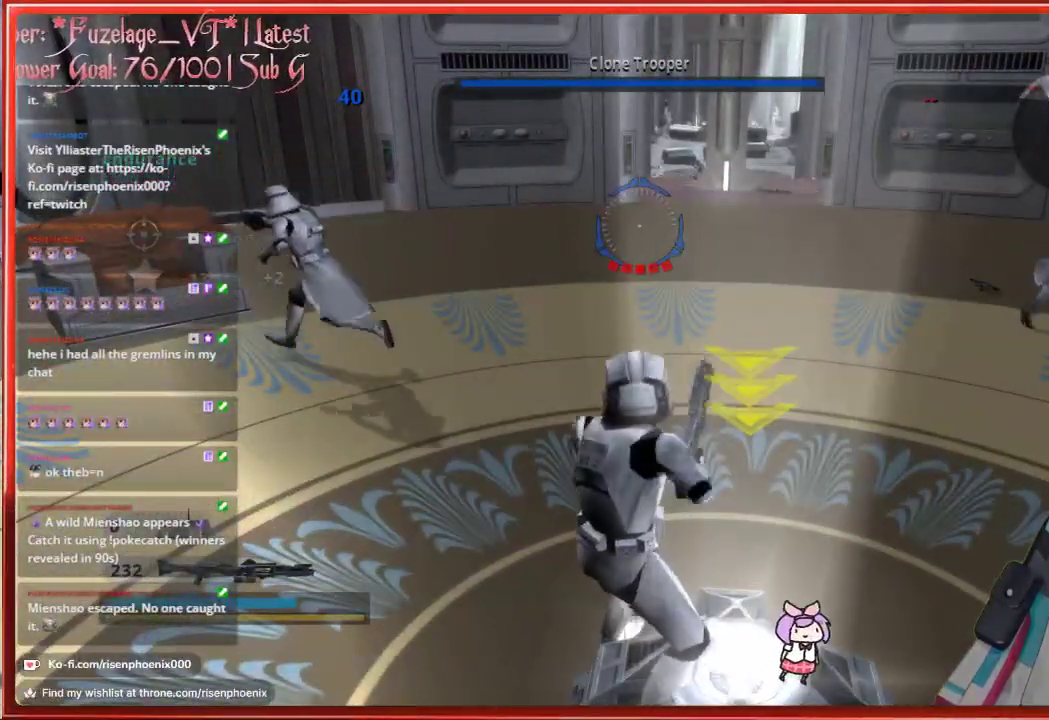
{"buttons": [], "left_stick": "up", "right_stick": "center", "events": [[33, "X", "up"], [417, "left_stick", "up"]]}
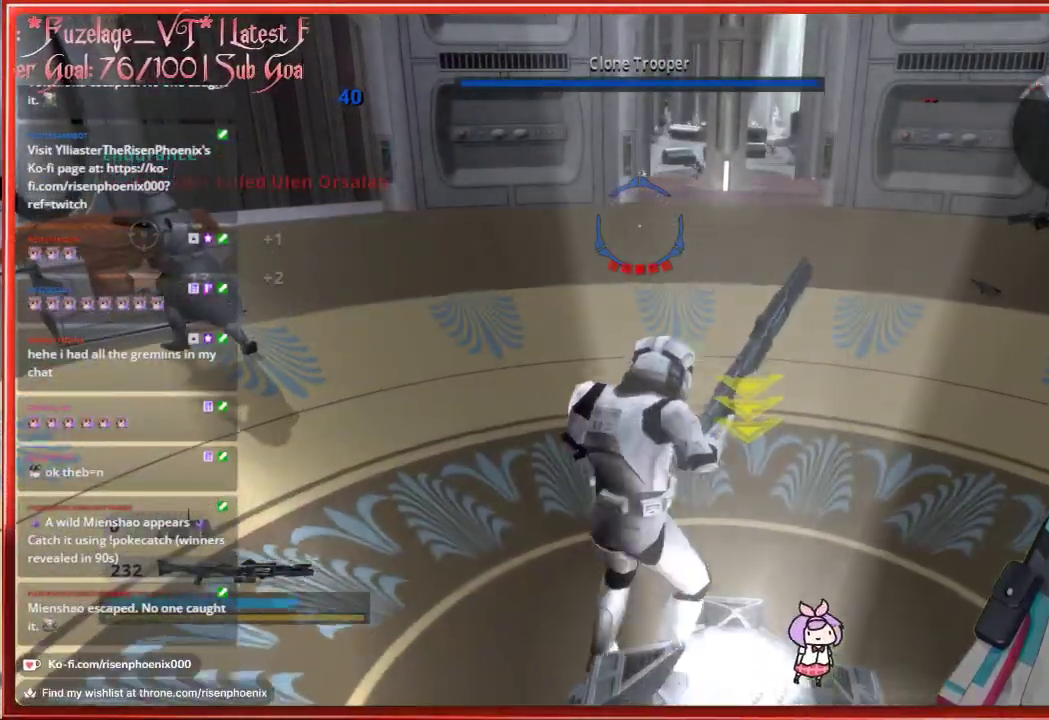
{"buttons": [], "left_stick": "center", "right_stick": "center", "events": [[283, "left_stick", "right"], [367, "left_stick", "center"]]}
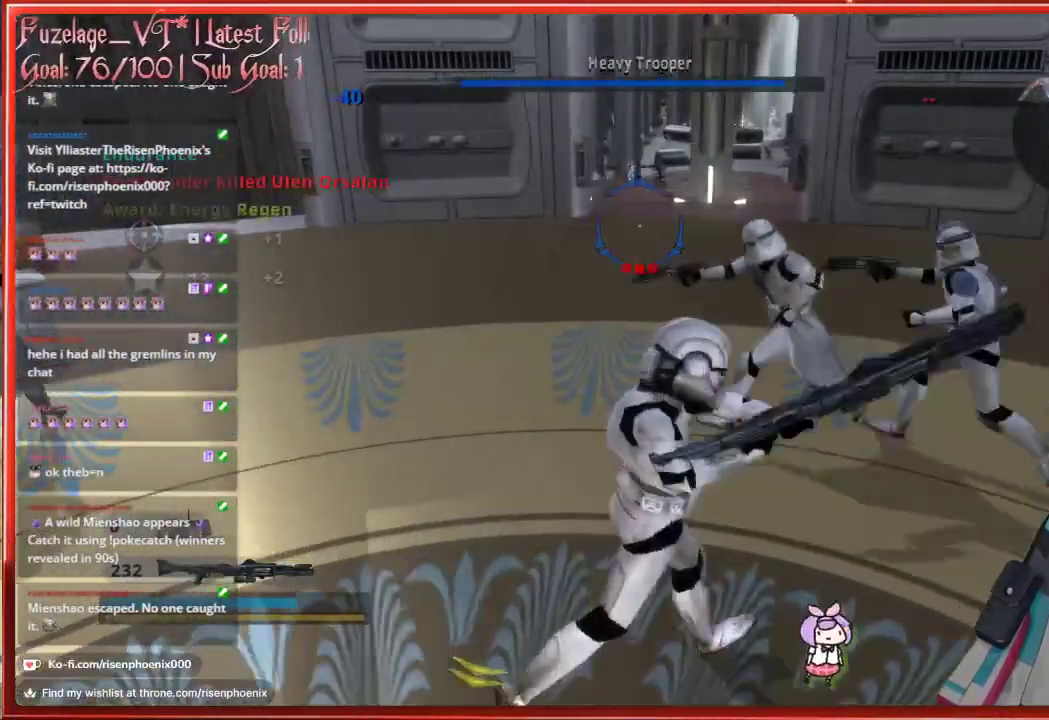
{"buttons": [], "left_stick": "center", "right_stick": "center", "events": []}
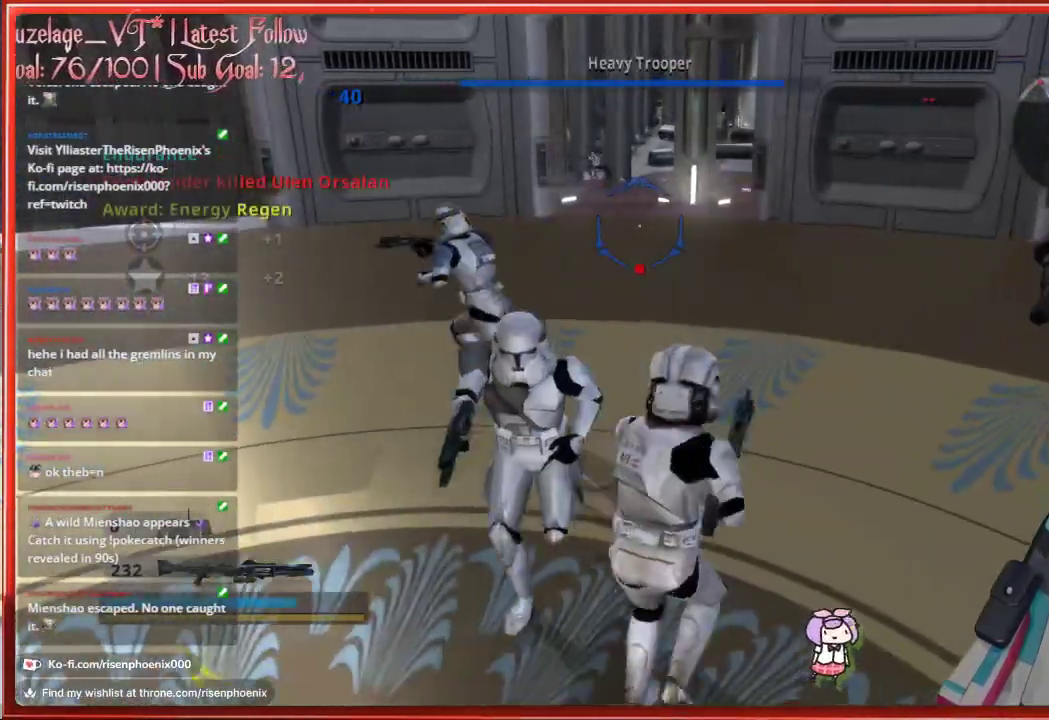
{"buttons": [], "left_stick": "up-left", "right_stick": "center", "events": [[333, "left_stick", "up-left"]]}
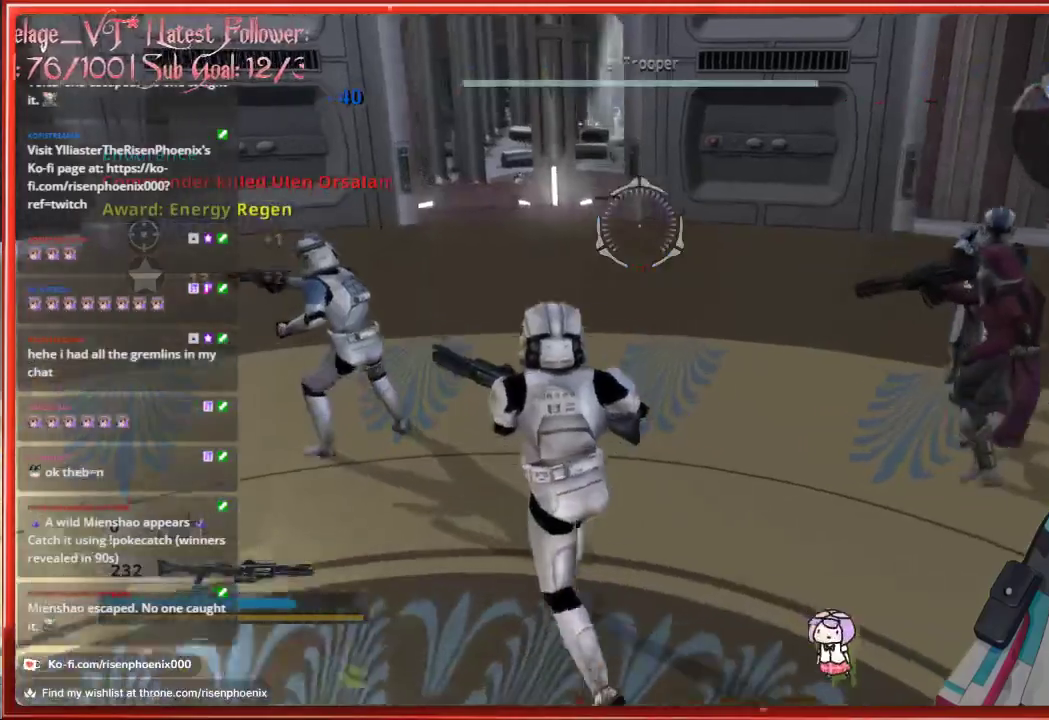
{"buttons": [], "left_stick": "center", "right_stick": "center", "events": [[17, "left_stick", "center"]]}
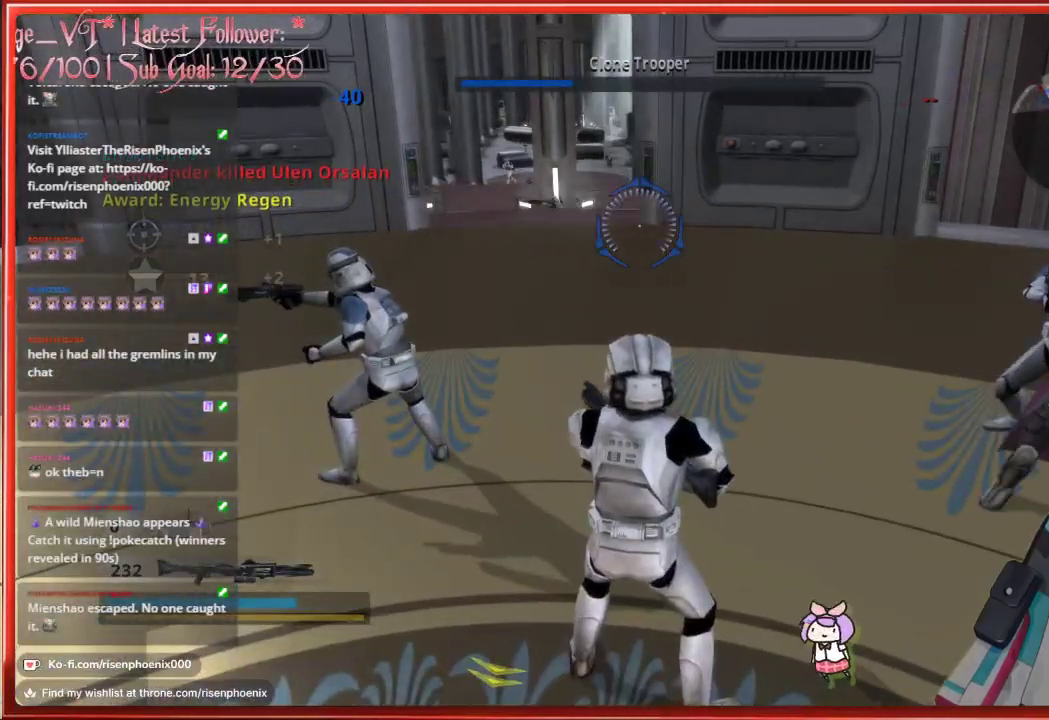
{"buttons": [], "left_stick": "center", "right_stick": "left", "events": [[433, "right_stick", "left"]]}
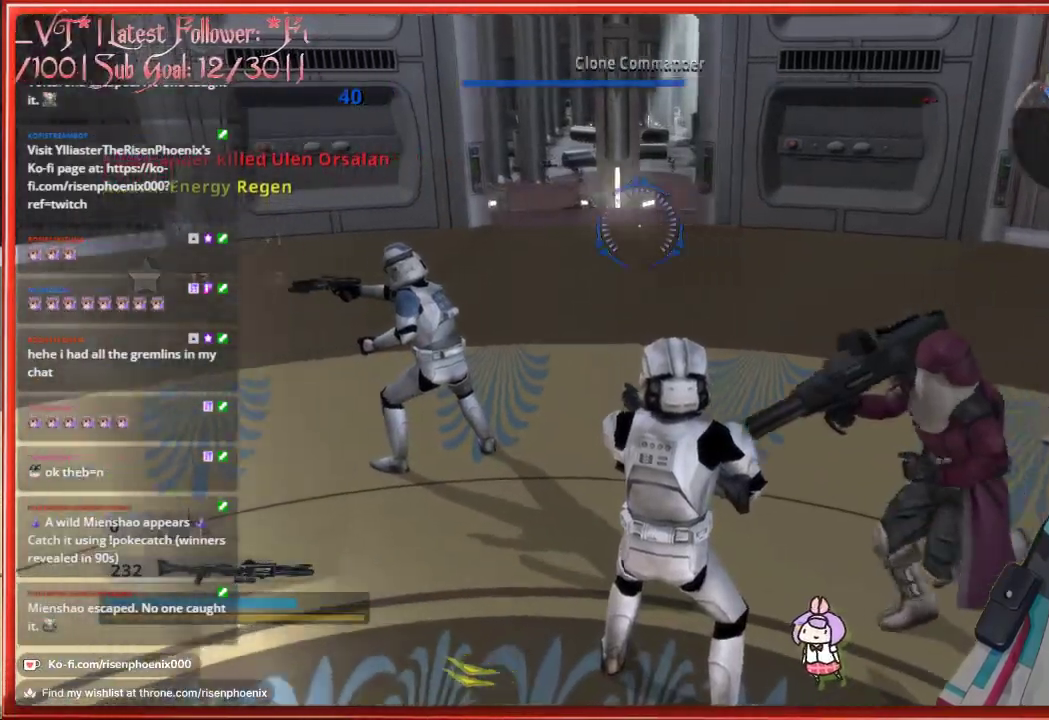
{"buttons": [], "left_stick": "center", "right_stick": "left", "events": []}
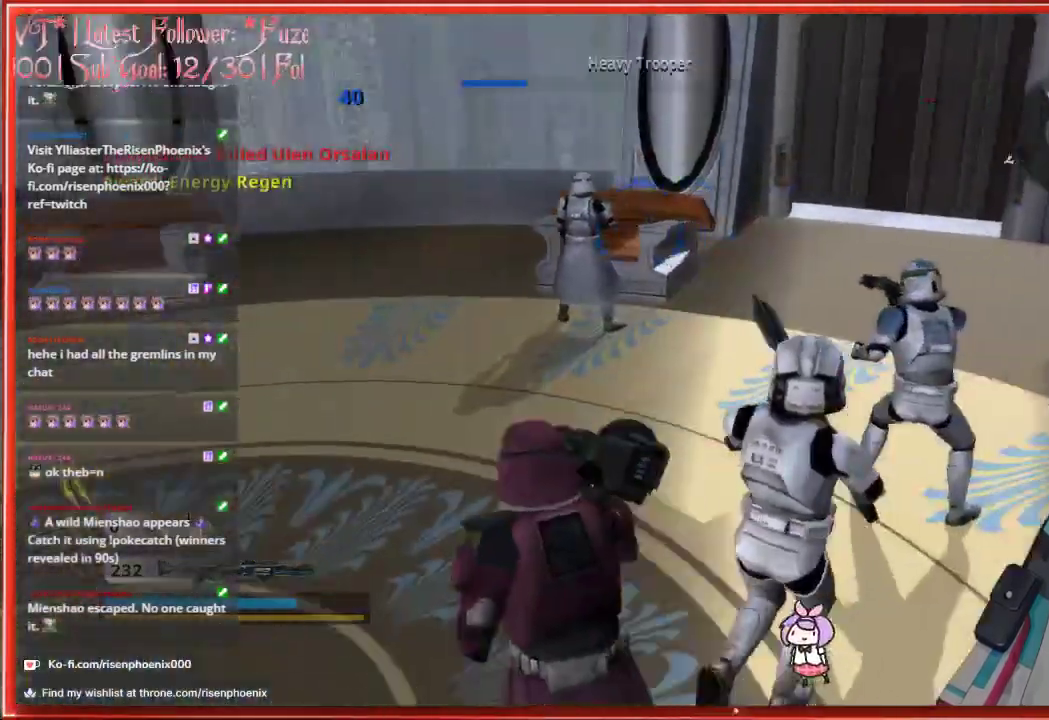
{"buttons": [], "left_stick": "center", "right_stick": "center", "events": [[17, "right_stick", "center"]]}
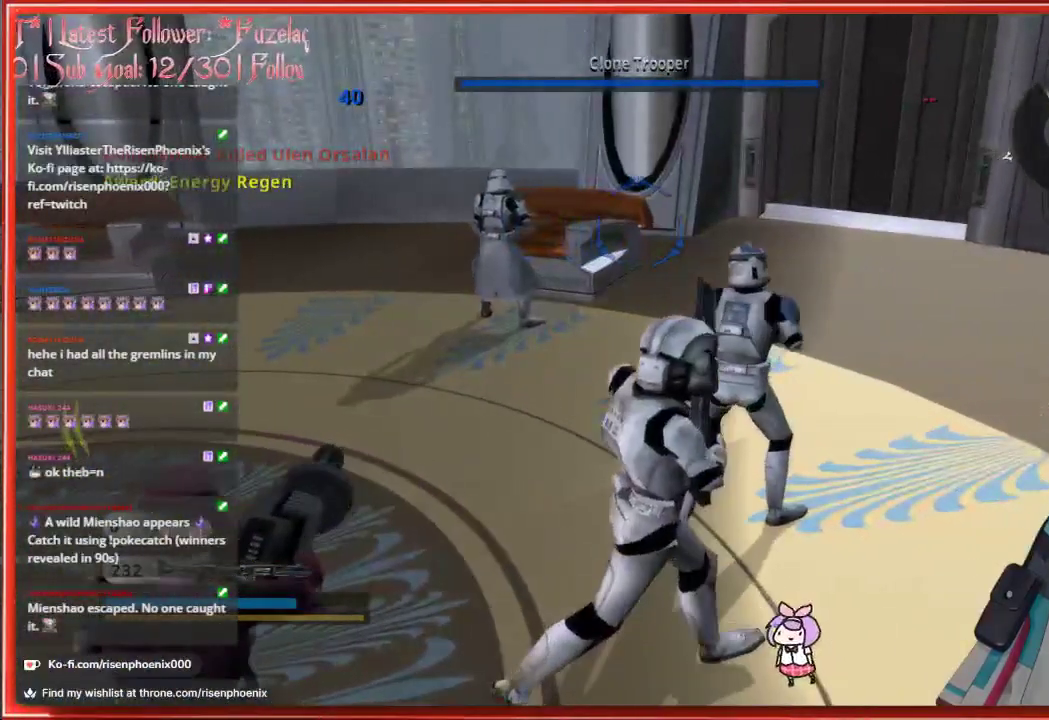
{"buttons": [], "left_stick": "center", "right_stick": "left", "events": [[100, "right_stick", "left"], [200, "left_stick", "left"], [450, "left_stick", "center"]]}
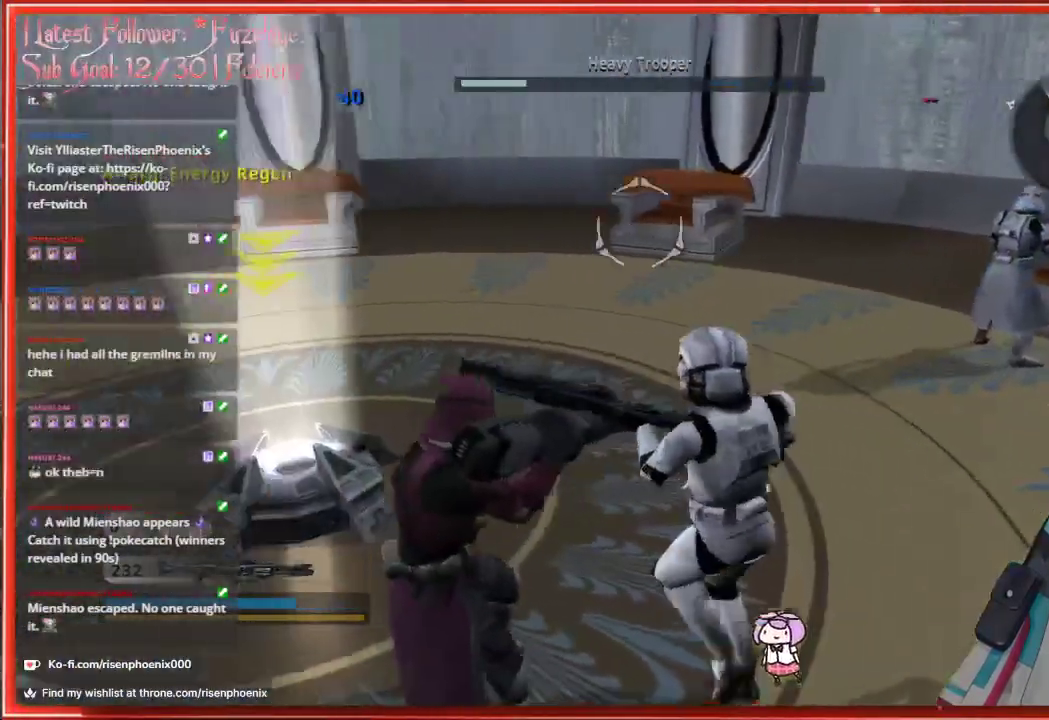
{"buttons": [], "left_stick": "down-right", "right_stick": "right", "events": [[33, "right_stick", "center"], [350, "right_stick", "right"], [417, "left_stick", "right"], [467, "left_stick", "down-right"]]}
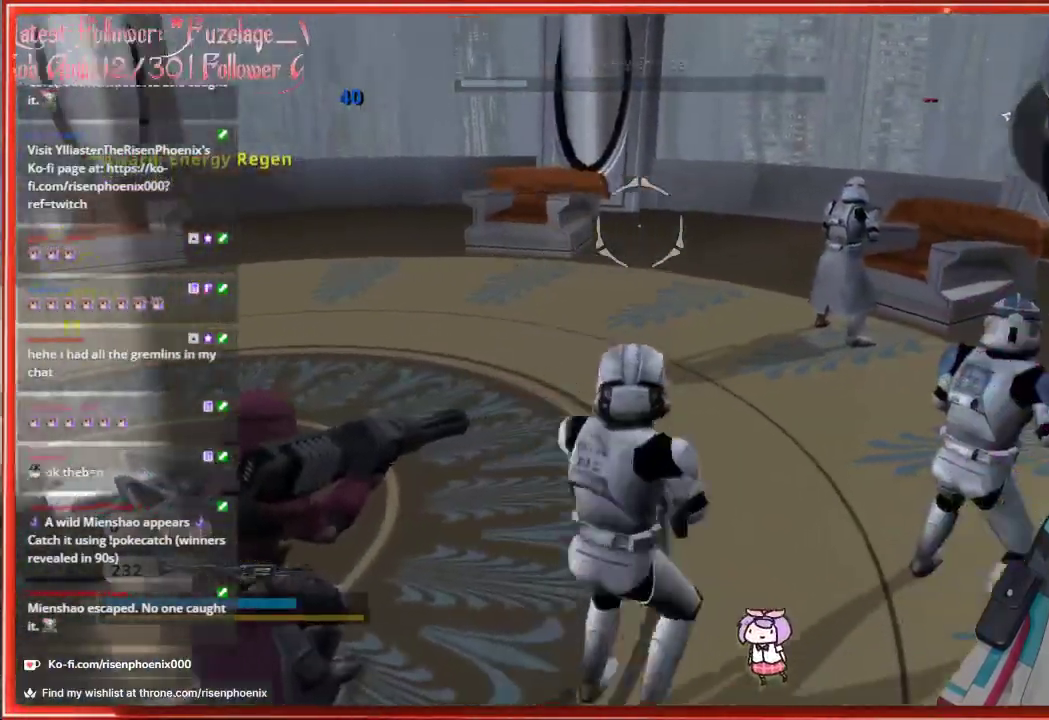
{"buttons": [], "left_stick": "center", "right_stick": "center", "events": [[217, "left_stick", "center"], [500, "right_stick", "center"]]}
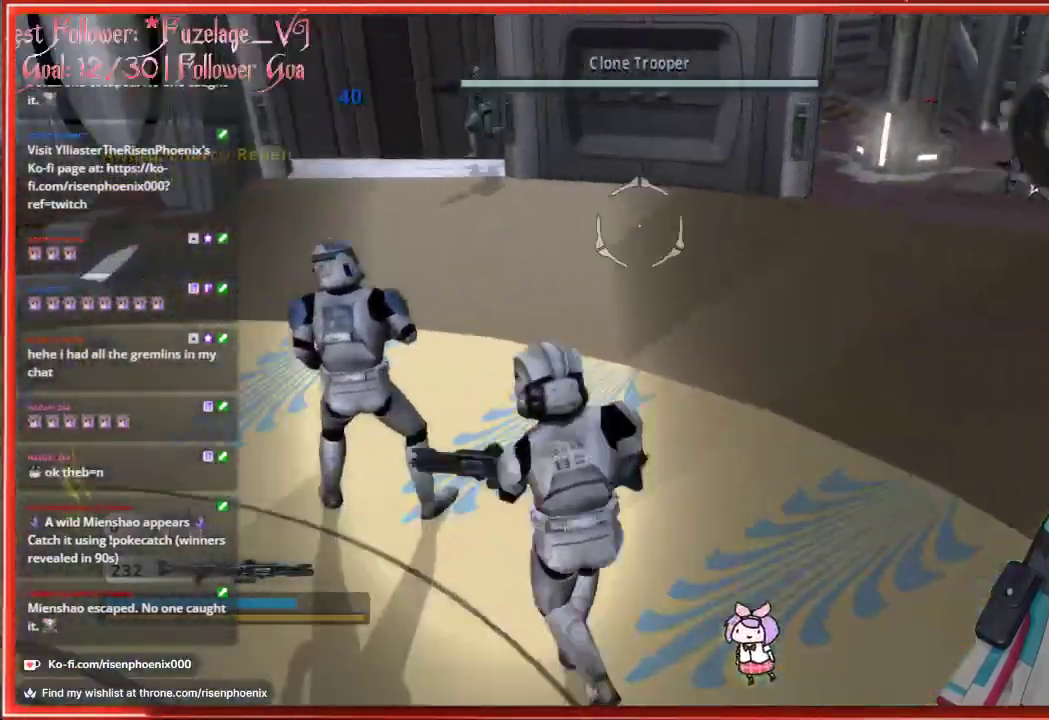
{"buttons": [], "left_stick": "center", "right_stick": "right", "events": [[17, "left_stick", "up"], [317, "left_stick", "center"], [317, "right_stick", "right"]]}
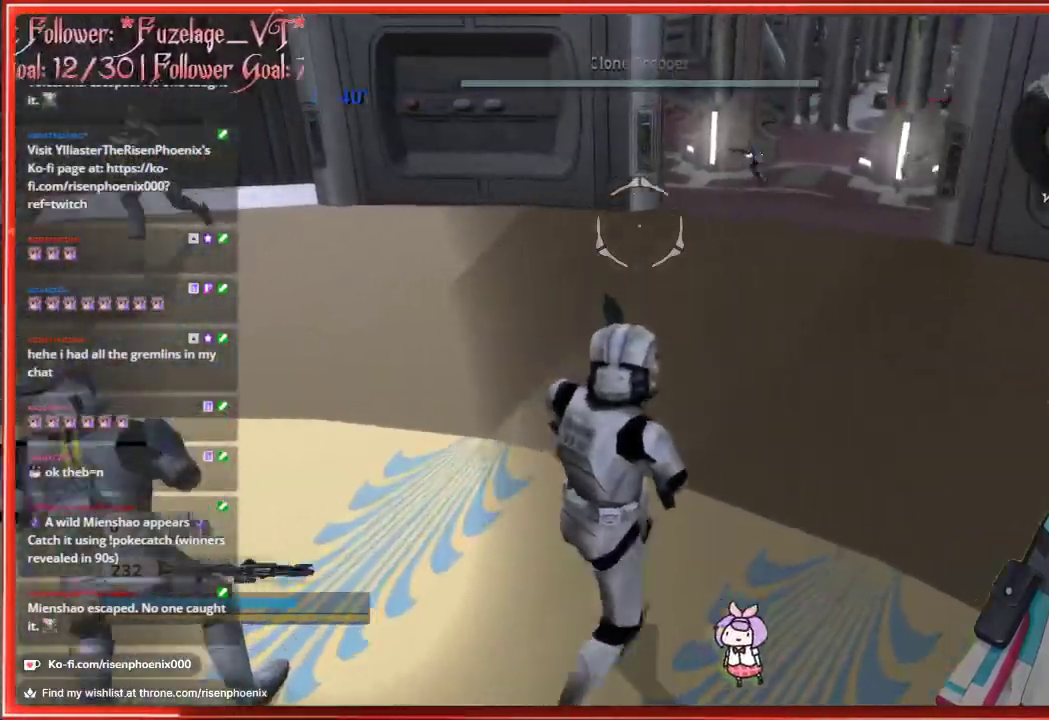
{"buttons": [], "left_stick": "center", "right_stick": "center", "events": [[100, "right_stick", "center"], [383, "L1", "down"], [450, "L1", "up"]]}
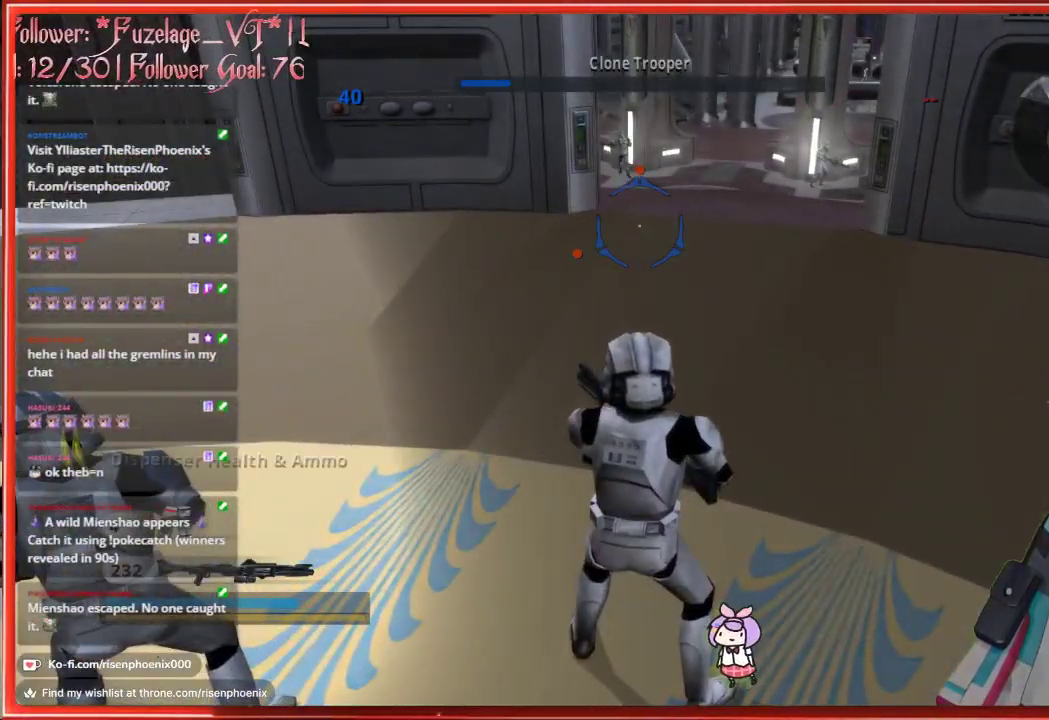
{"buttons": [], "left_stick": "center", "right_stick": "center", "events": [[350, "left_stick", "up"], [500, "left_stick", "center"]]}
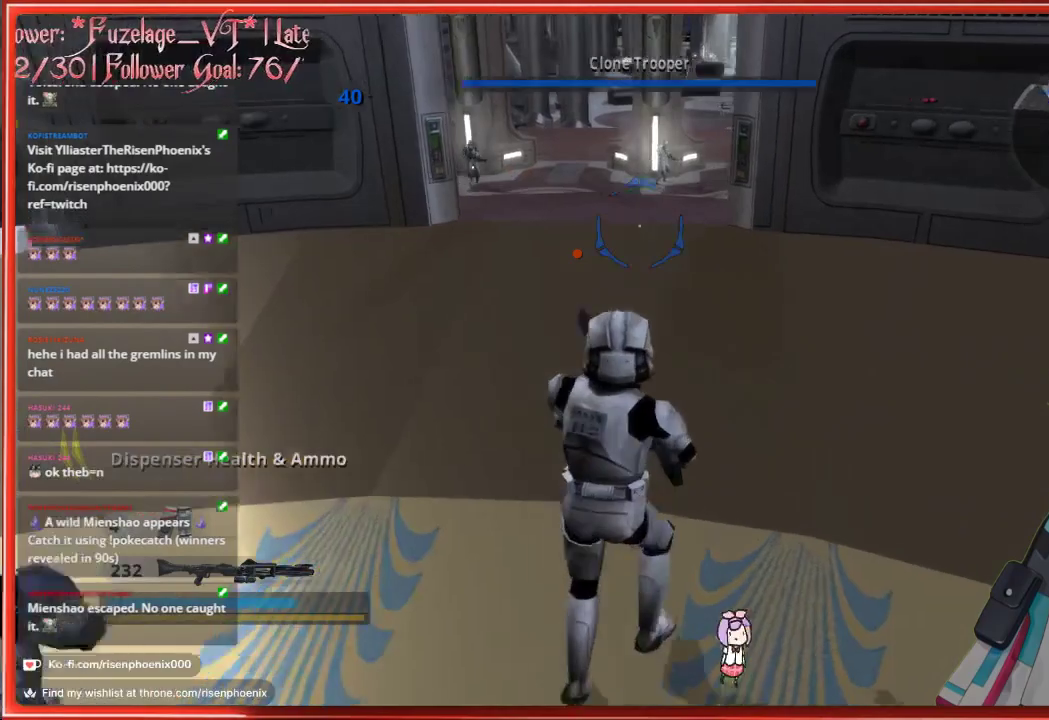
{"buttons": [], "left_stick": "up", "right_stick": "center", "events": [[183, "left_stick", "up"]]}
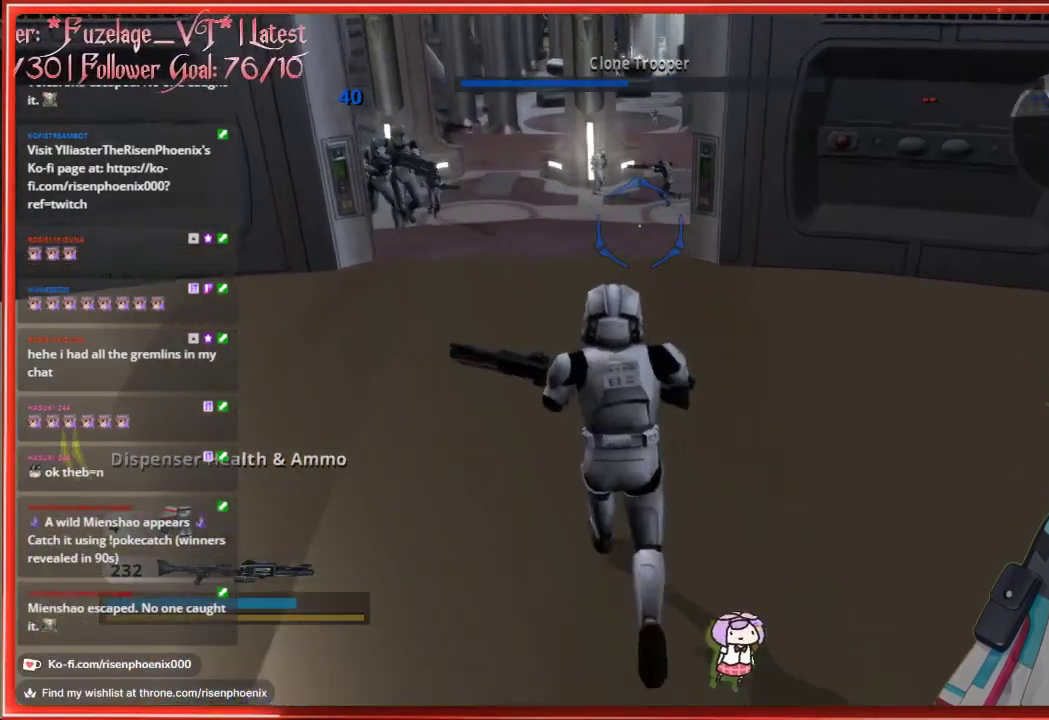
{"buttons": [], "left_stick": "up", "right_stick": "center", "events": []}
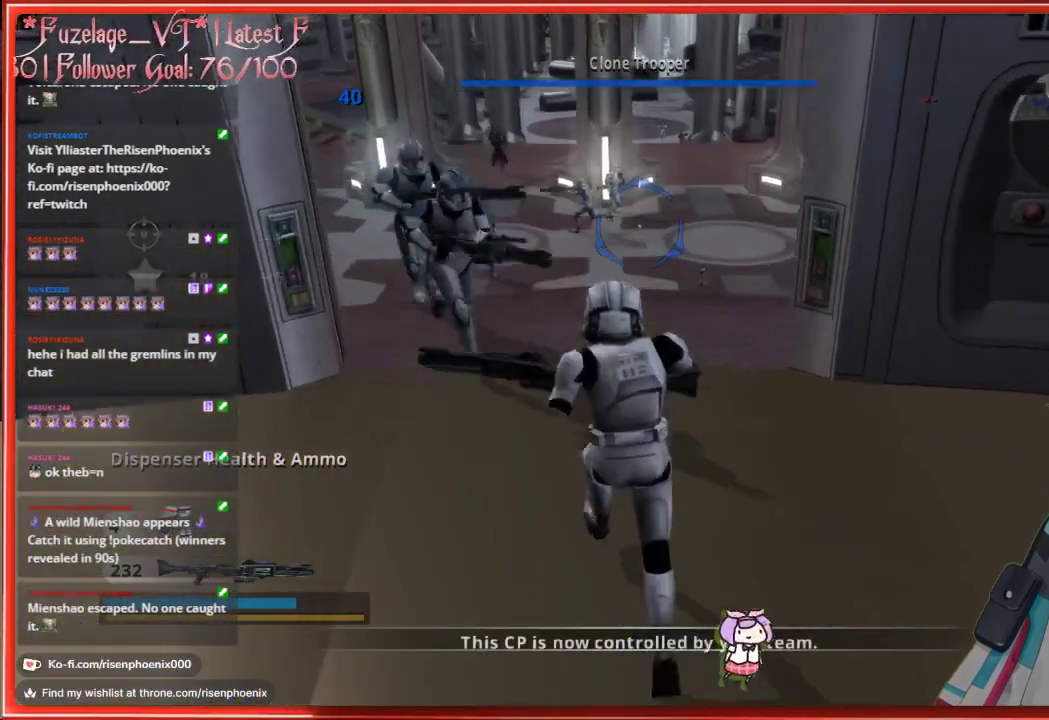
{"buttons": ["L3"], "left_stick": "up", "right_stick": "center", "events": [[167, "L3", "down"]]}
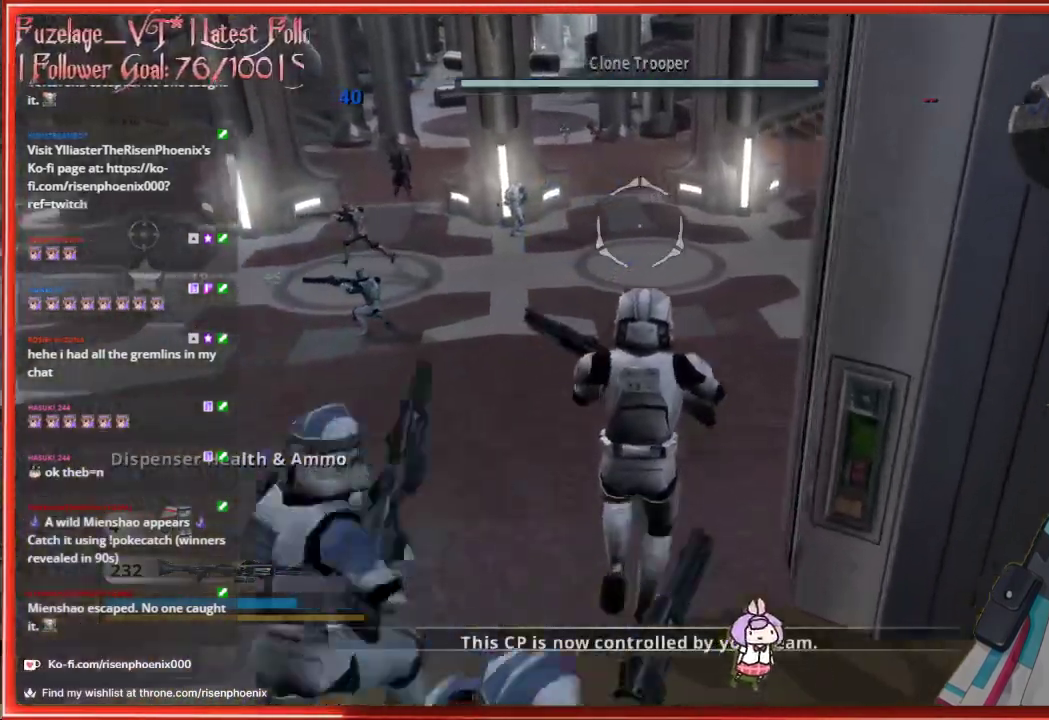
{"buttons": ["L3"], "left_stick": "up", "right_stick": "center", "events": []}
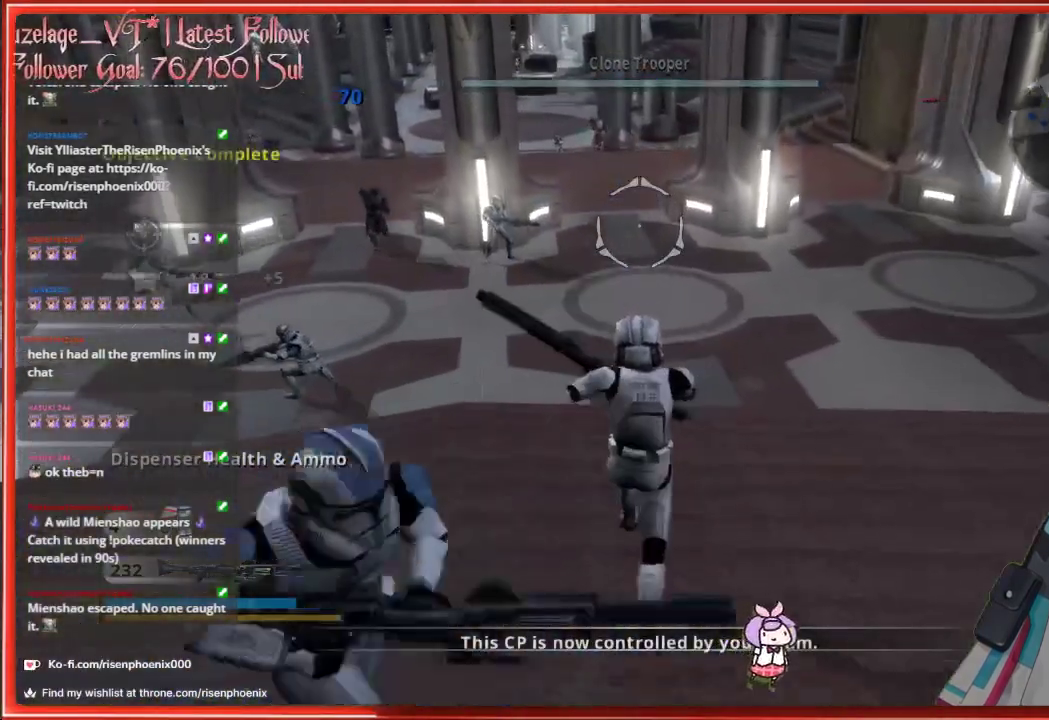
{"buttons": ["L3"], "left_stick": "up", "right_stick": "center", "events": []}
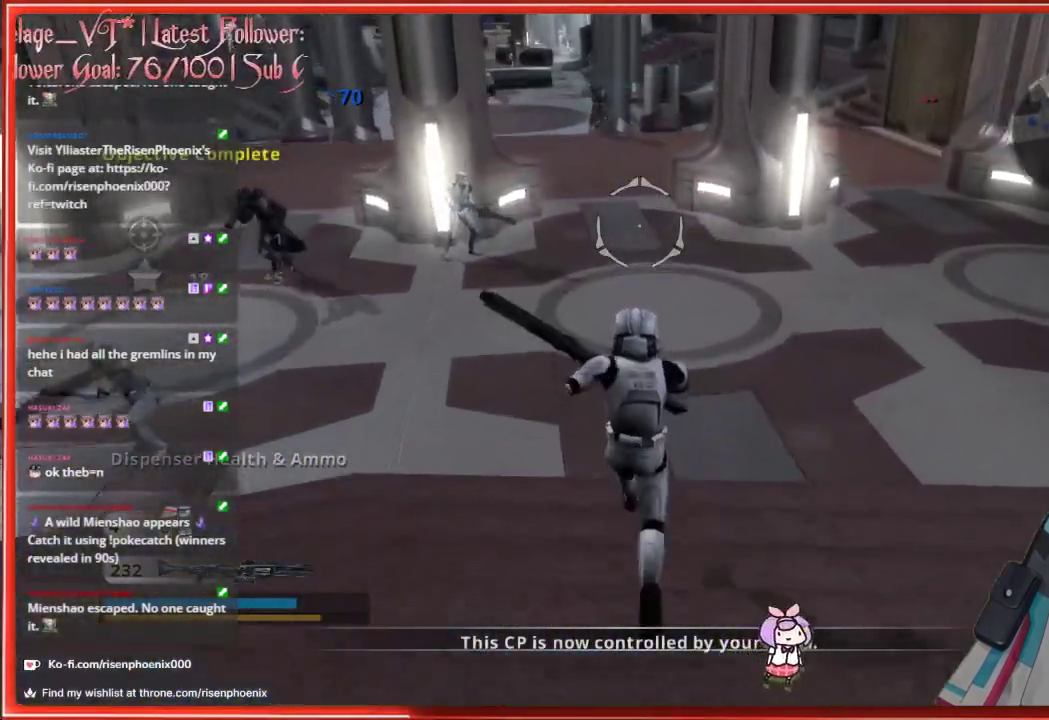
{"buttons": ["L3"], "left_stick": "up", "right_stick": "center", "events": [[83, "right_stick", "up"], [450, "right_stick", "center"]]}
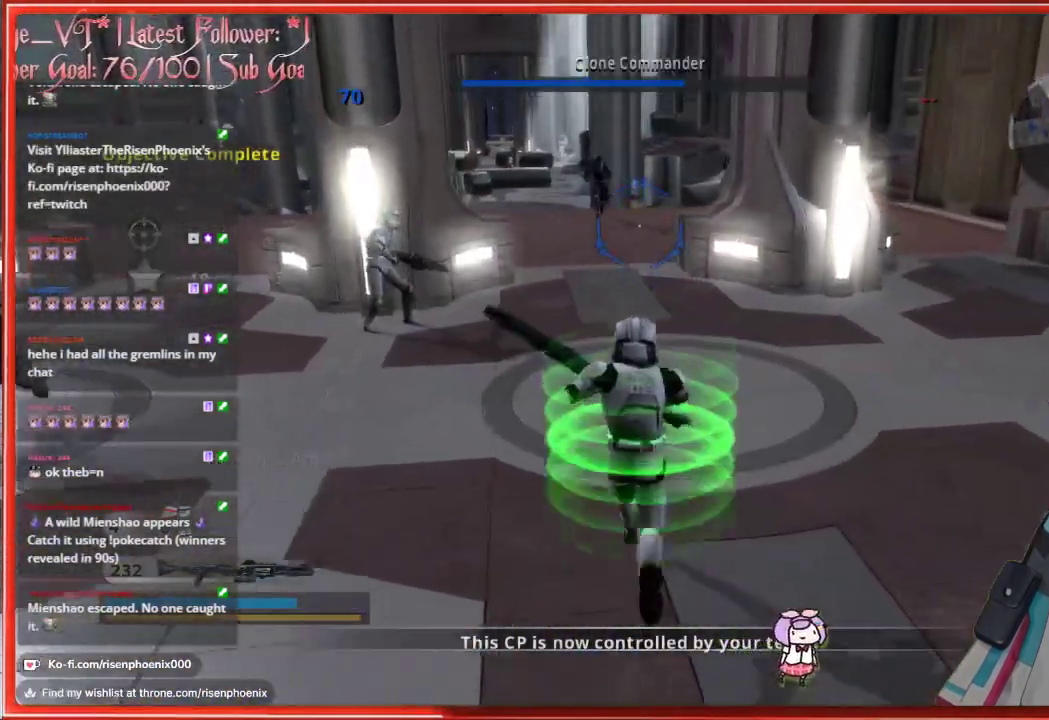
{"buttons": ["L3"], "left_stick": "up", "right_stick": "center", "events": []}
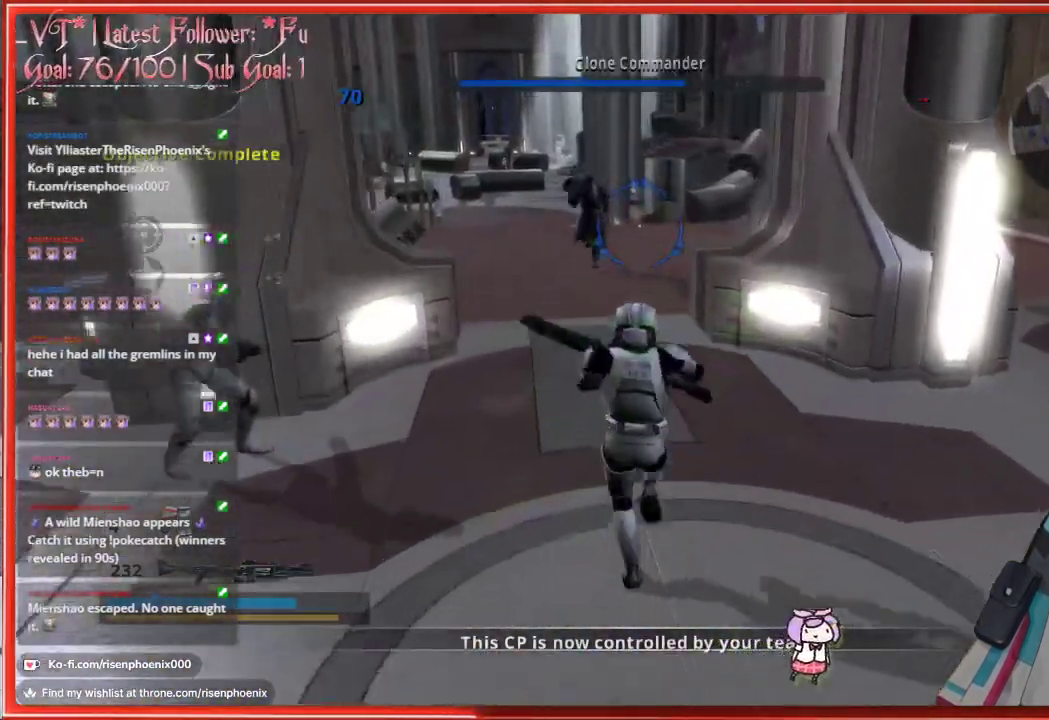
{"buttons": ["L3"], "left_stick": "up", "right_stick": "center", "events": []}
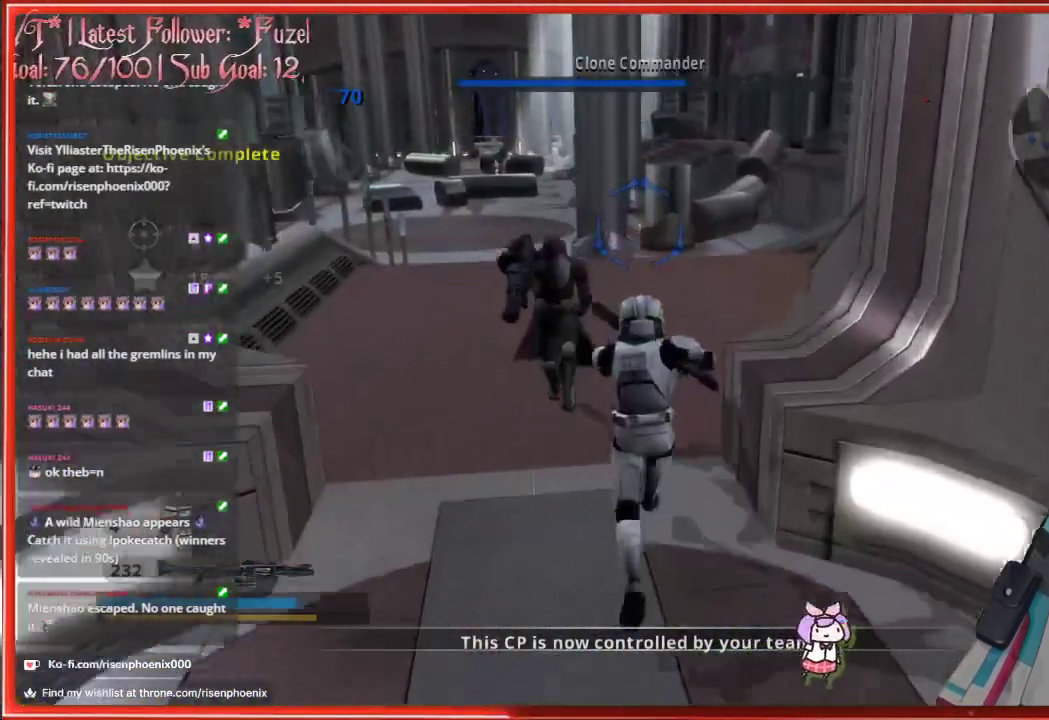
{"buttons": ["L3"], "left_stick": "up", "right_stick": "center", "events": []}